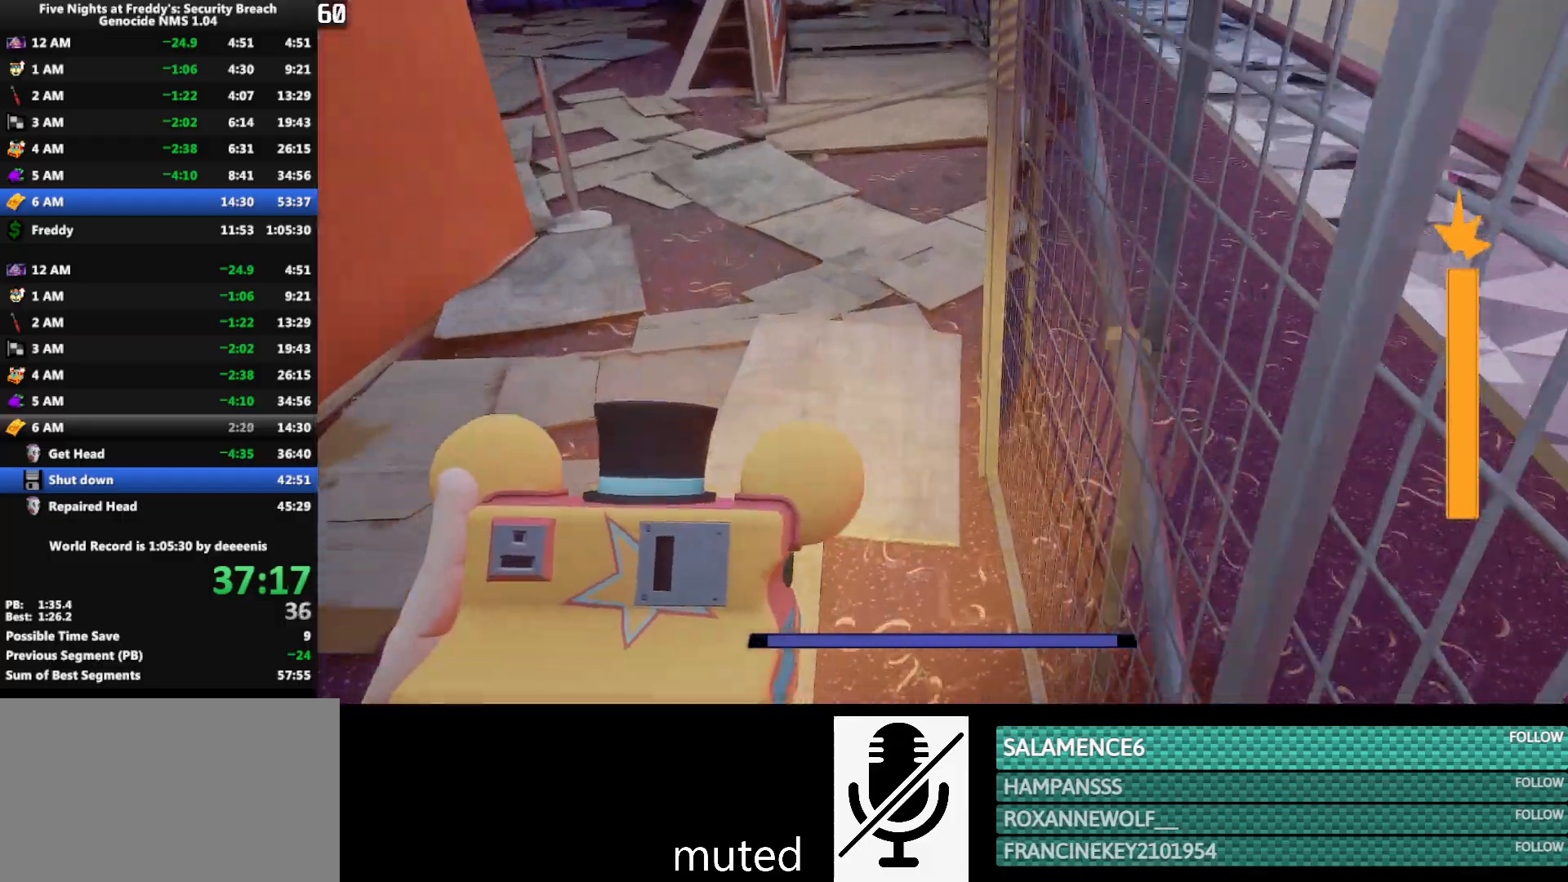
Gameplay with keyboard and mouse; each line is a JSON object with the keys and mouse buttons held at the frame after it. "events" lists presses ("down") and releases ("up") of "1", "2", "3", "4", "5", "a", "alt", "b", "c", "ctrl", "d", "e", "f", "g", "q", "r", "s", "shift", "space", "t", "tab", "tilde", "v", "w", "x", "z", "mouse_left", "mouse_wheel", "mouse_right", "mouse_mb4" and "mouse_mb5" between this image and that frame as [ms after this image, input, new state], when the widget could be followed in between. "mouse_left", "mouse_wheel", "mouse_right", "mouse_mb4", "mouse_mb5" = the "left", "wheel", "right", "mb4", "mb5" buttons of the "mouse" list. No other keys are recorded. "wheel" means that the mouse wheel is clicked or scrolled. Mouse movement is not recorded.
{"keys": ["w"], "mouse": [], "events": [[100, "shift", "down"], [233, "shift", "up"], [233, "space", "down"], [283, "space", "up"]]}
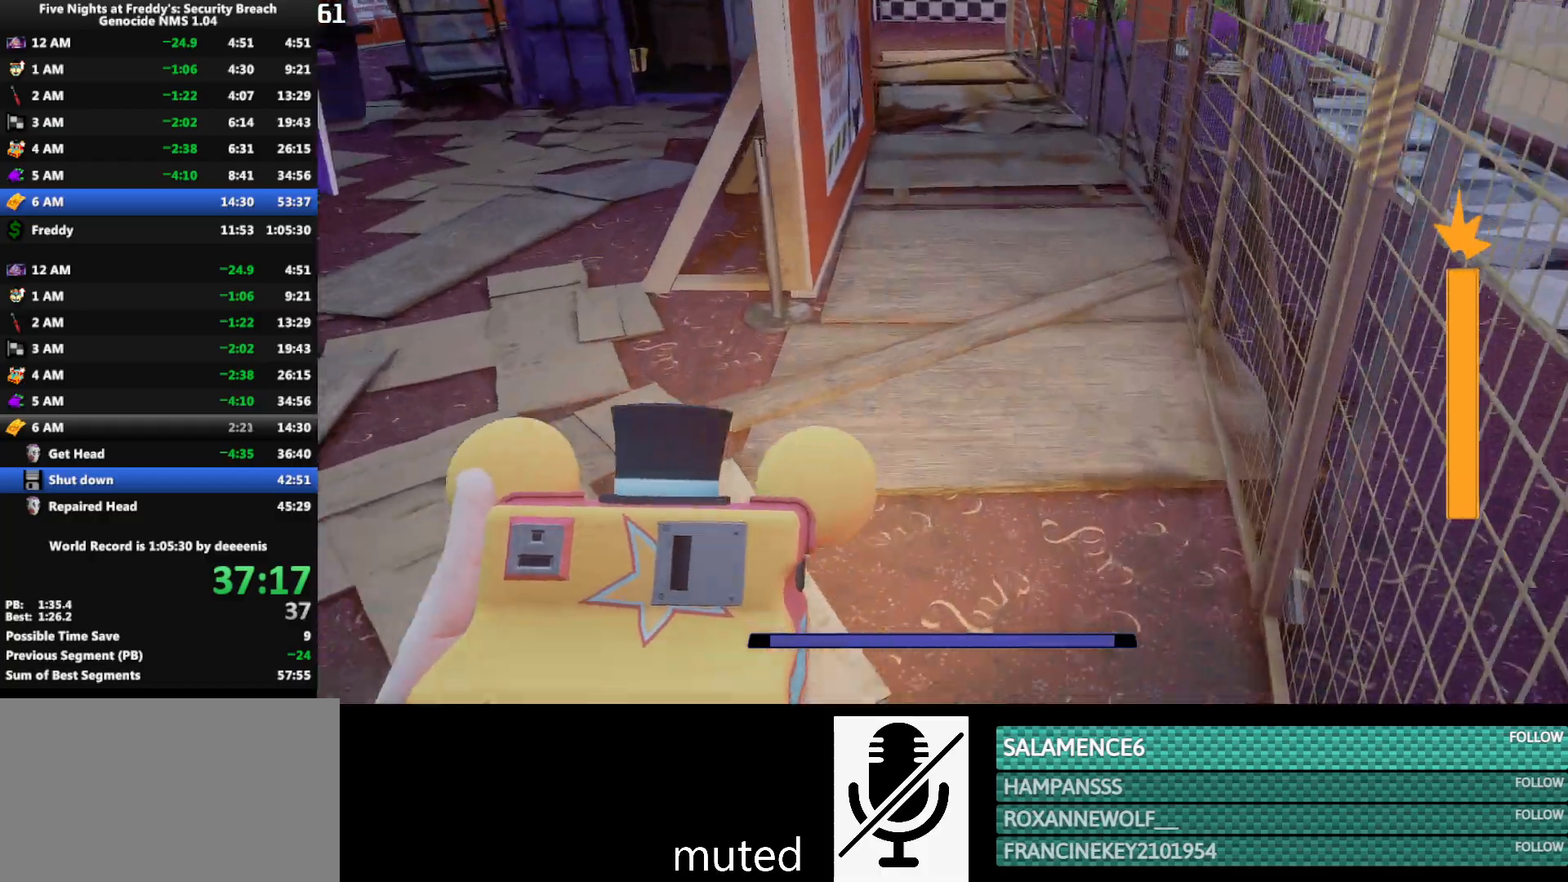
{"keys": ["w"], "mouse": [], "events": [[200, "shift", "down"], [350, "shift", "up"], [350, "space", "down"], [383, "space", "up"]]}
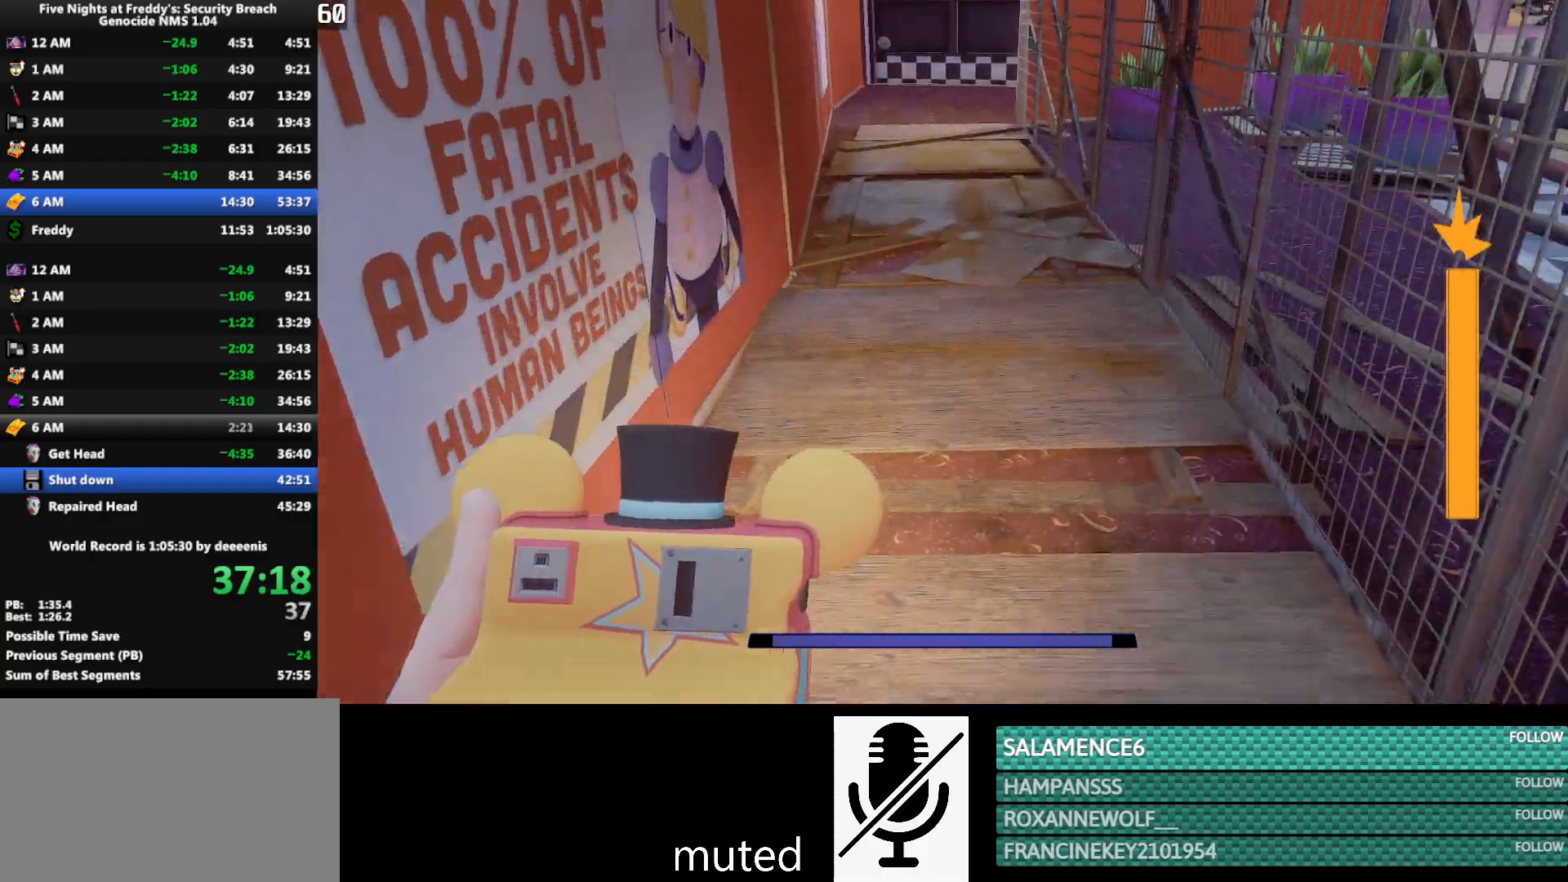
{"keys": ["shift", "w"], "mouse": [], "events": [[350, "shift", "down"]]}
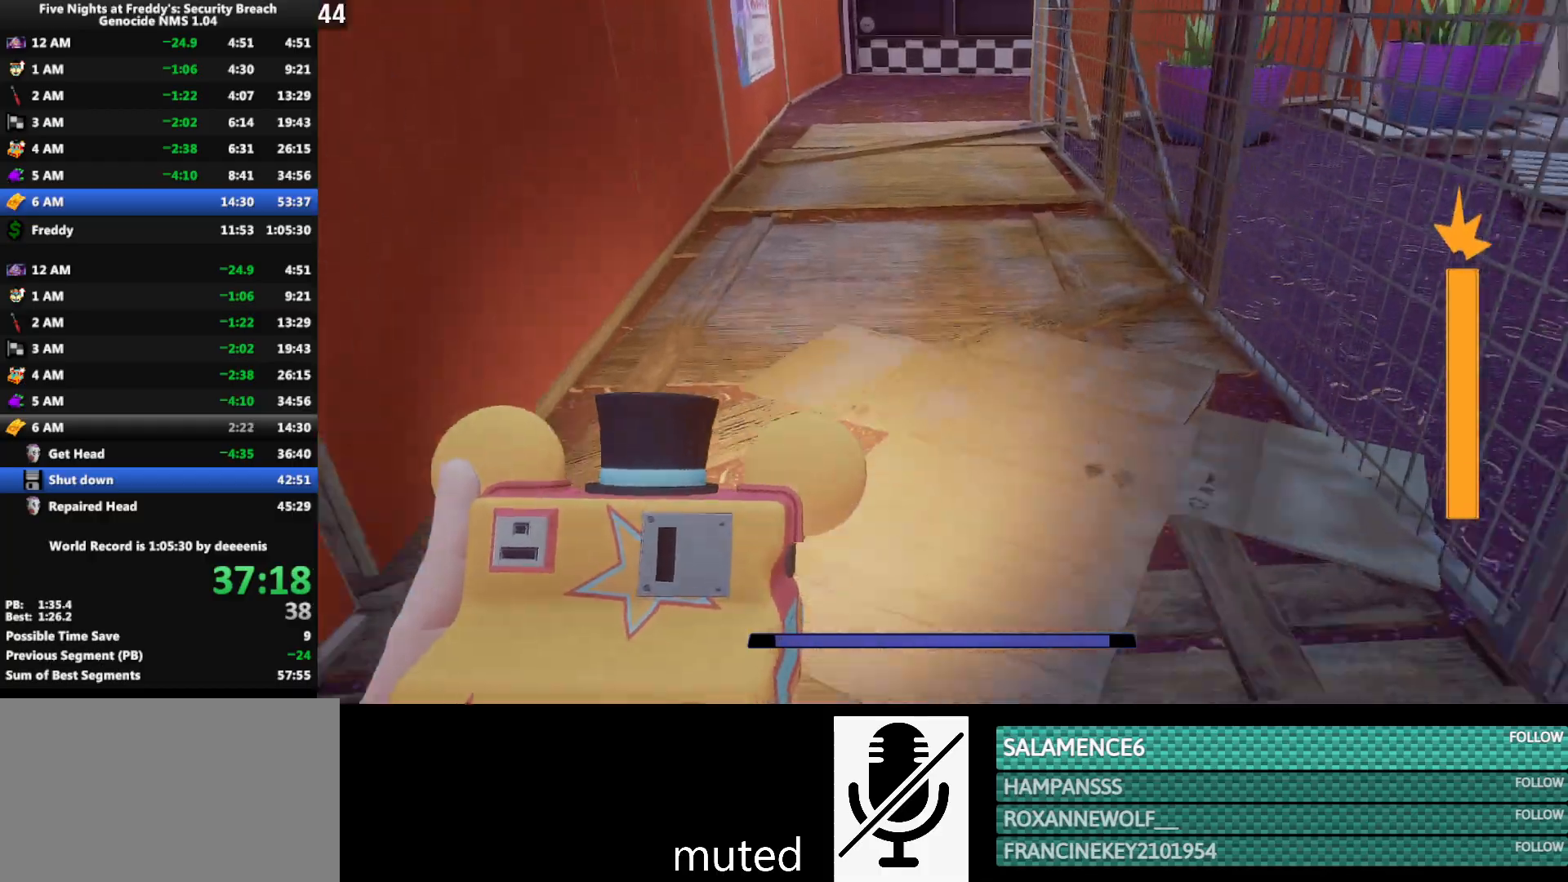
{"keys": ["w"], "mouse": [], "events": [[50, "space", "down"], [100, "shift", "up"], [100, "space", "up"]]}
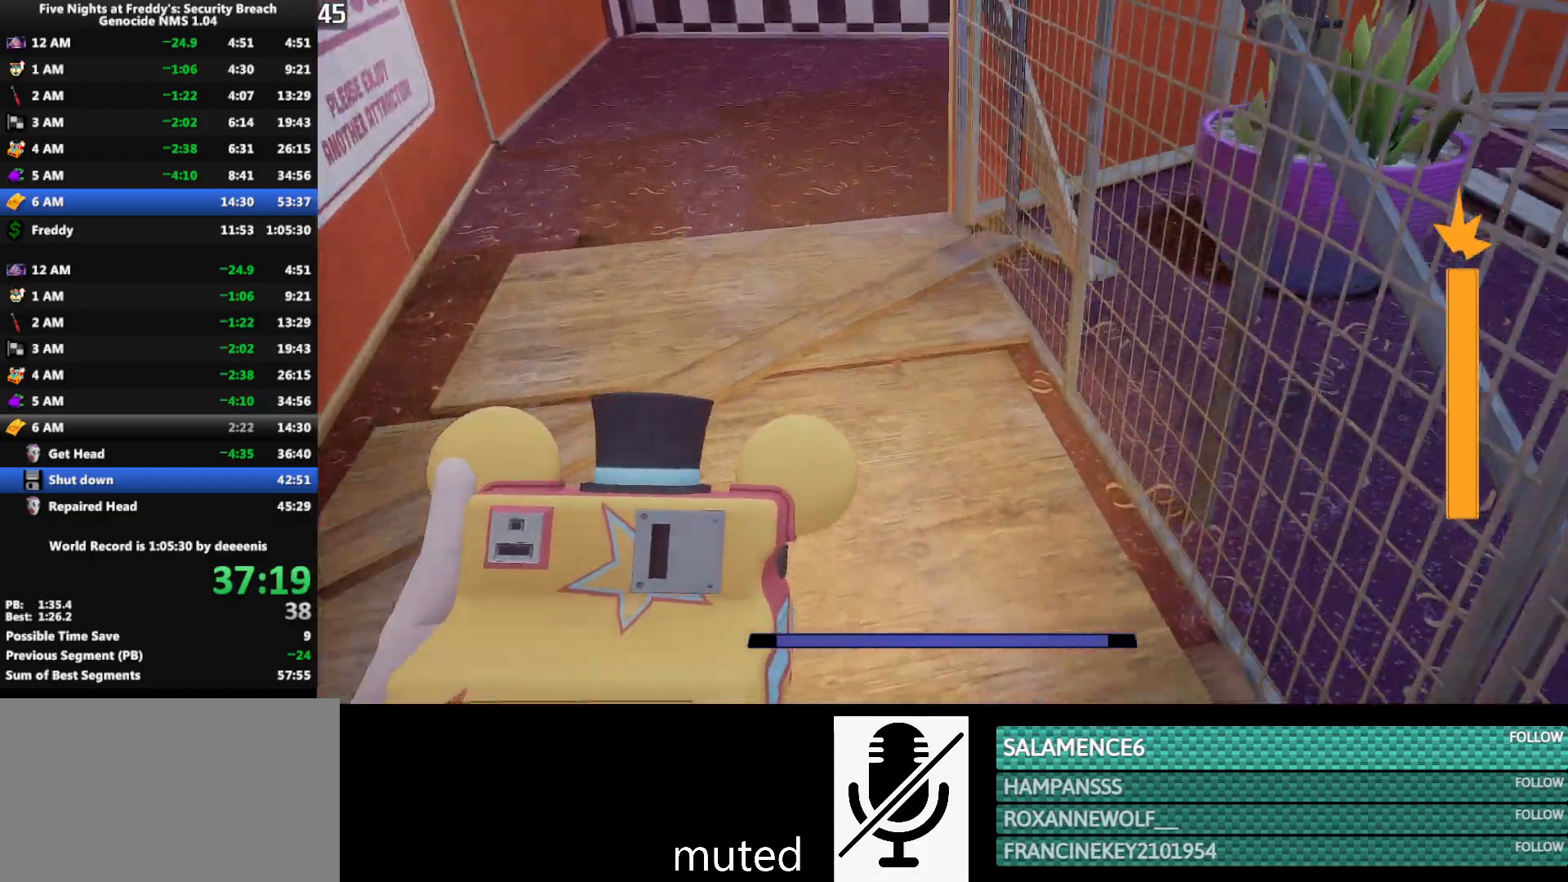
{"keys": ["w"], "mouse": [], "events": [[17, "shift", "down"], [100, "space", "down"], [200, "shift", "up"], [200, "space", "up"]]}
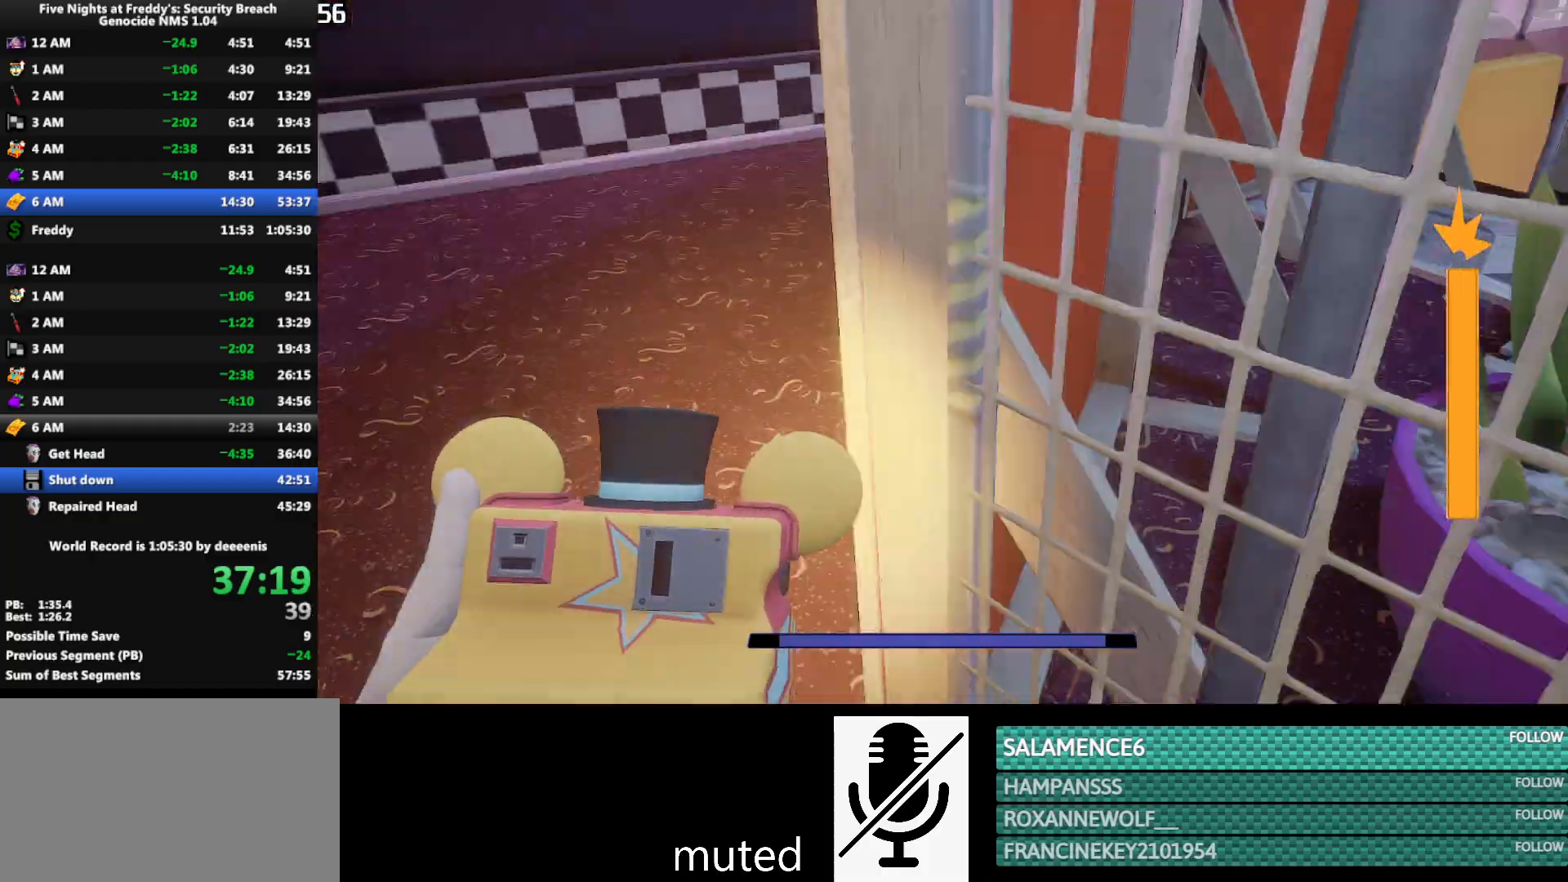
{"keys": ["w"], "mouse": [], "events": [[33, "shift", "down"], [400, "space", "down"], [450, "shift", "up"], [450, "space", "up"]]}
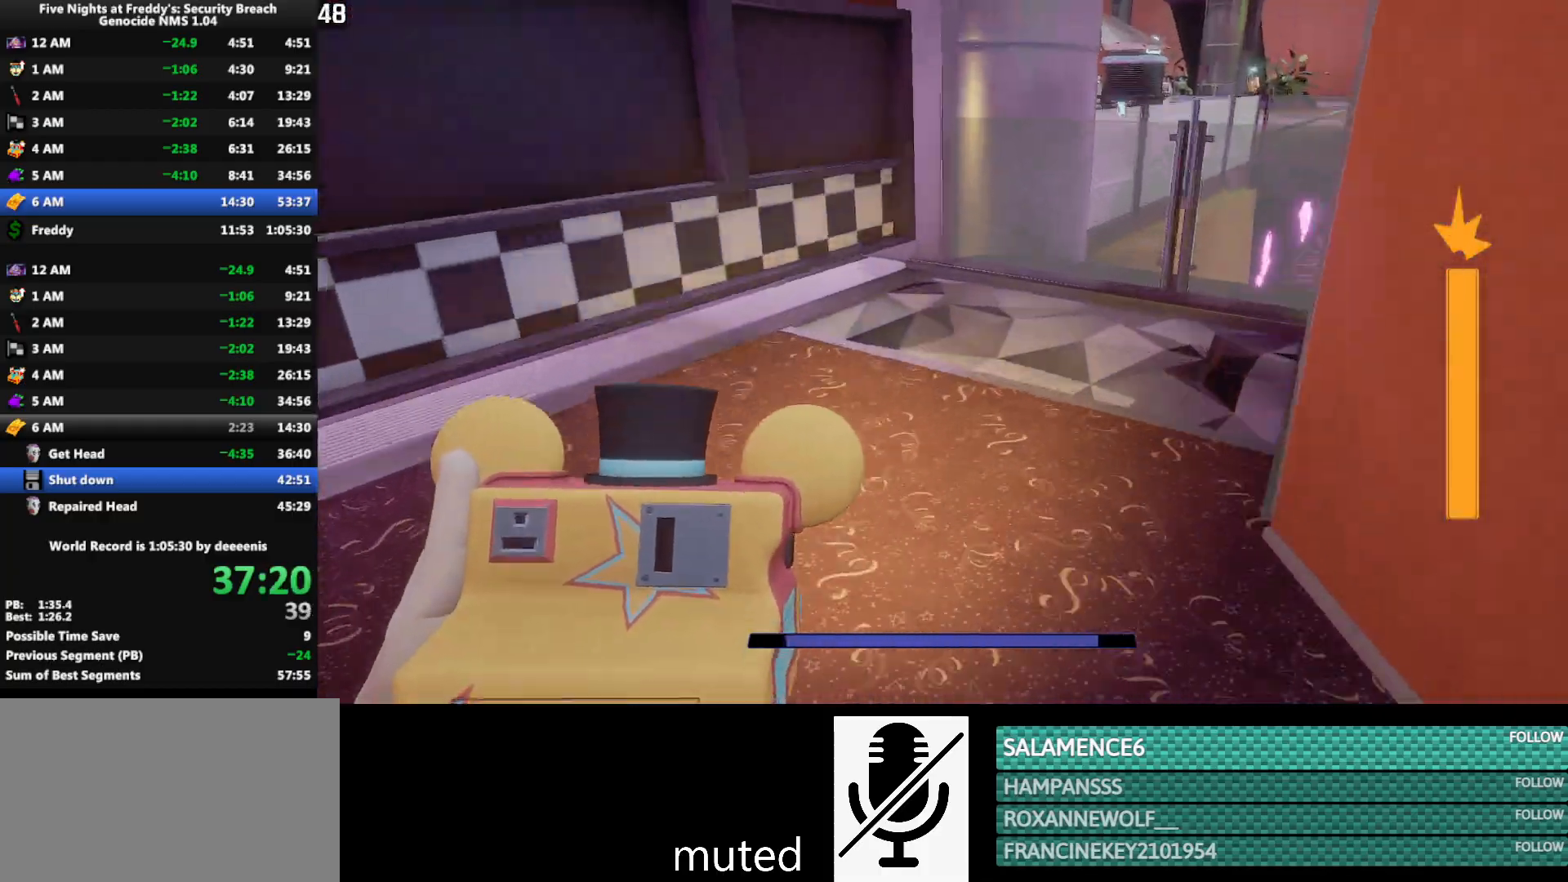
{"keys": ["shift", "w"], "mouse": [], "events": [[333, "shift", "down"]]}
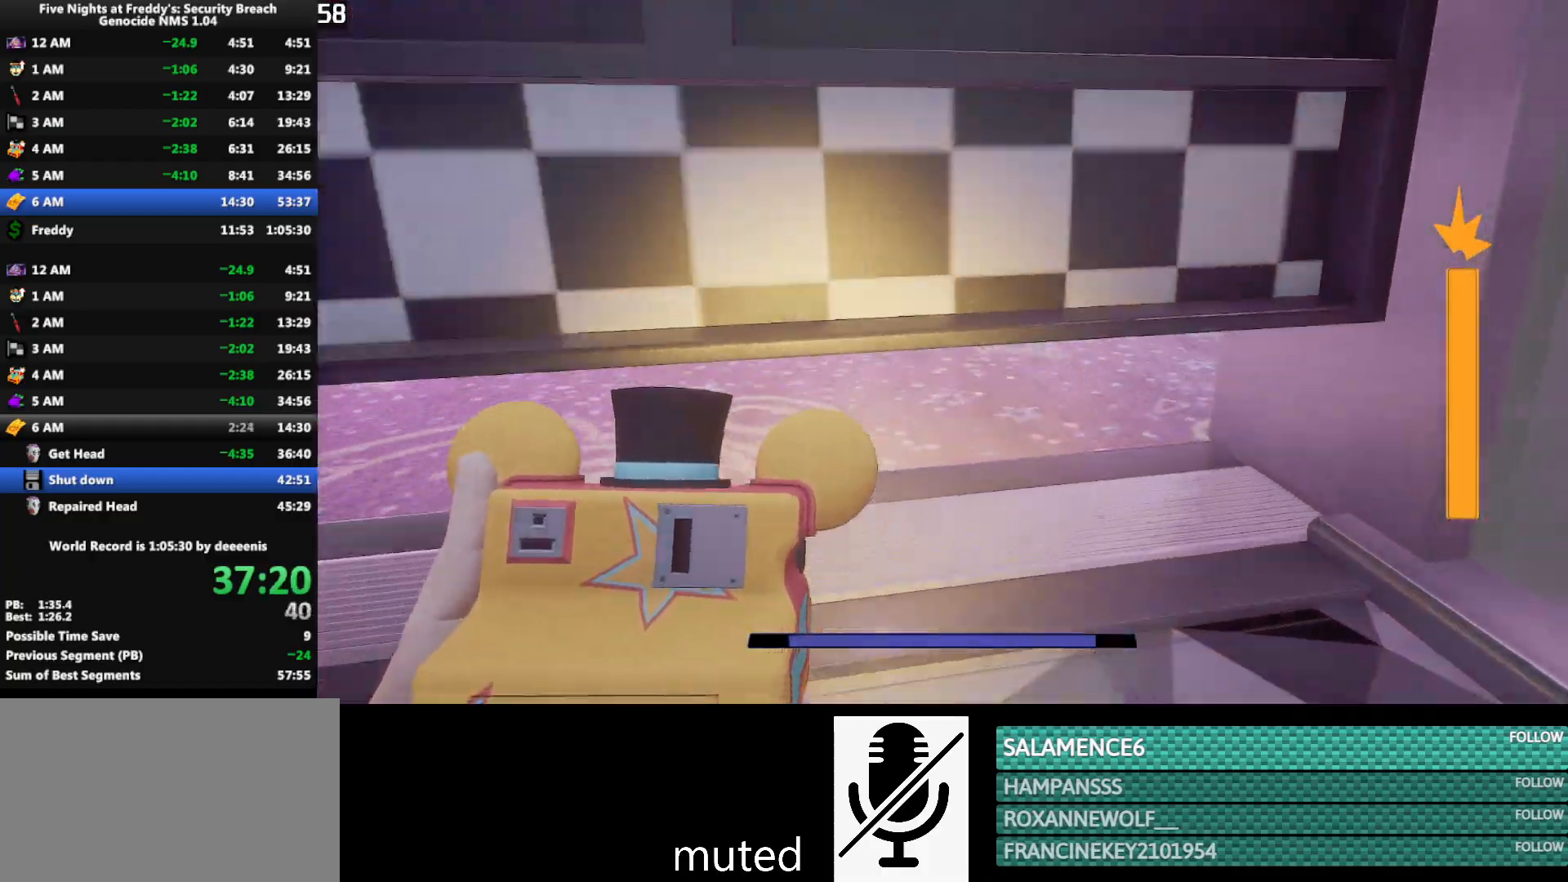
{"keys": ["shift", "w"], "mouse": [], "events": [[150, "q", "down"], [250, "q", "up"], [350, "q", "down"], [383, "q", "up"]]}
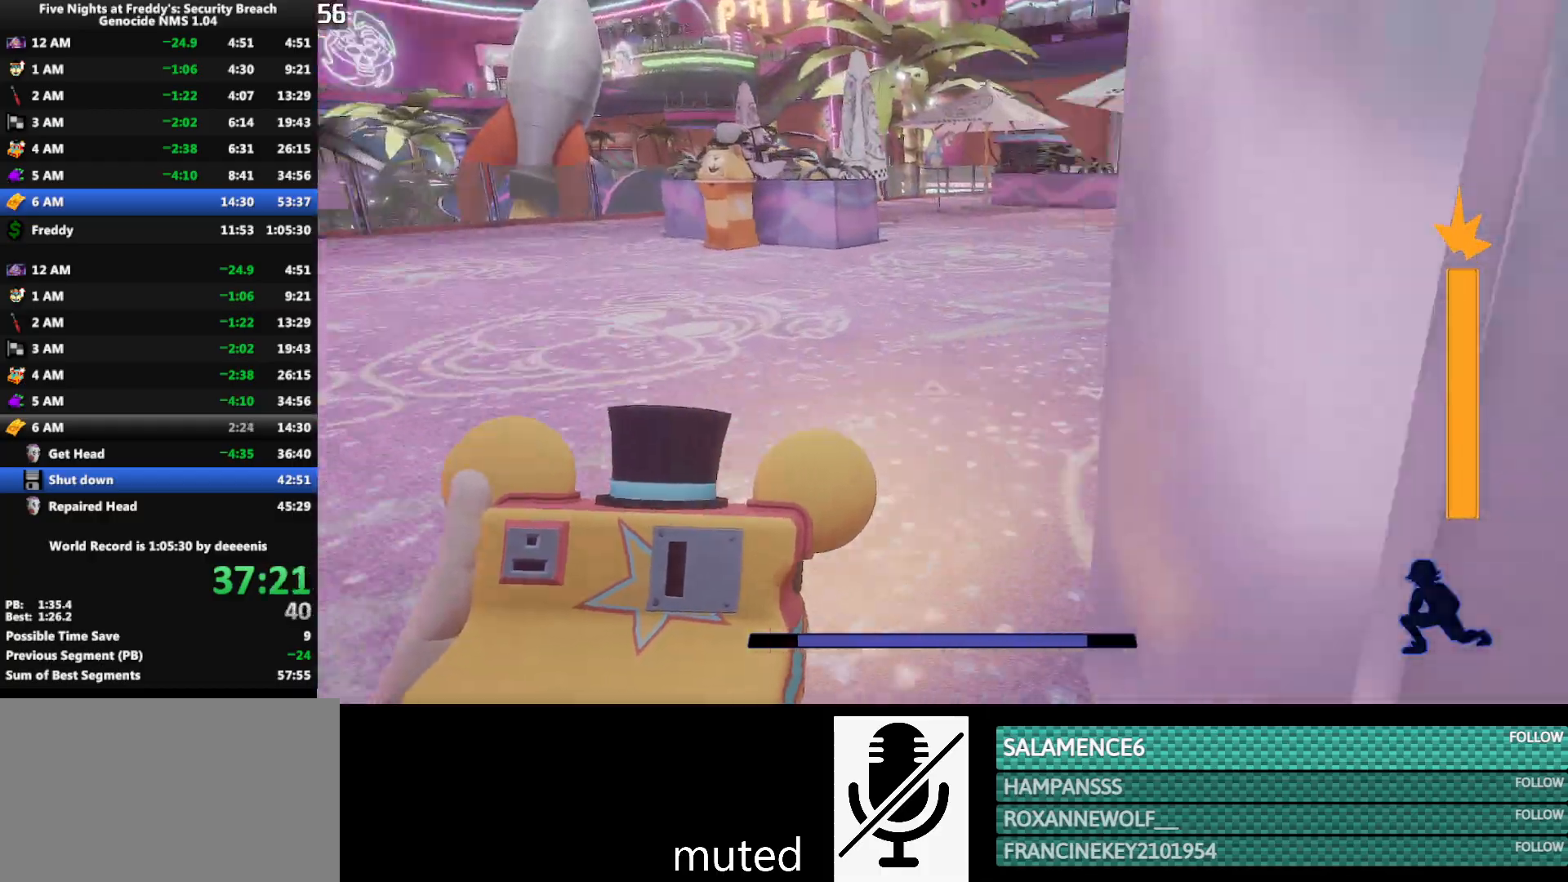
{"keys": ["w"], "mouse": [], "events": [[217, "mouse_left", "down"], [217, "space", "down"], [267, "shift", "up"], [317, "mouse_left", "up"], [317, "space", "up"]]}
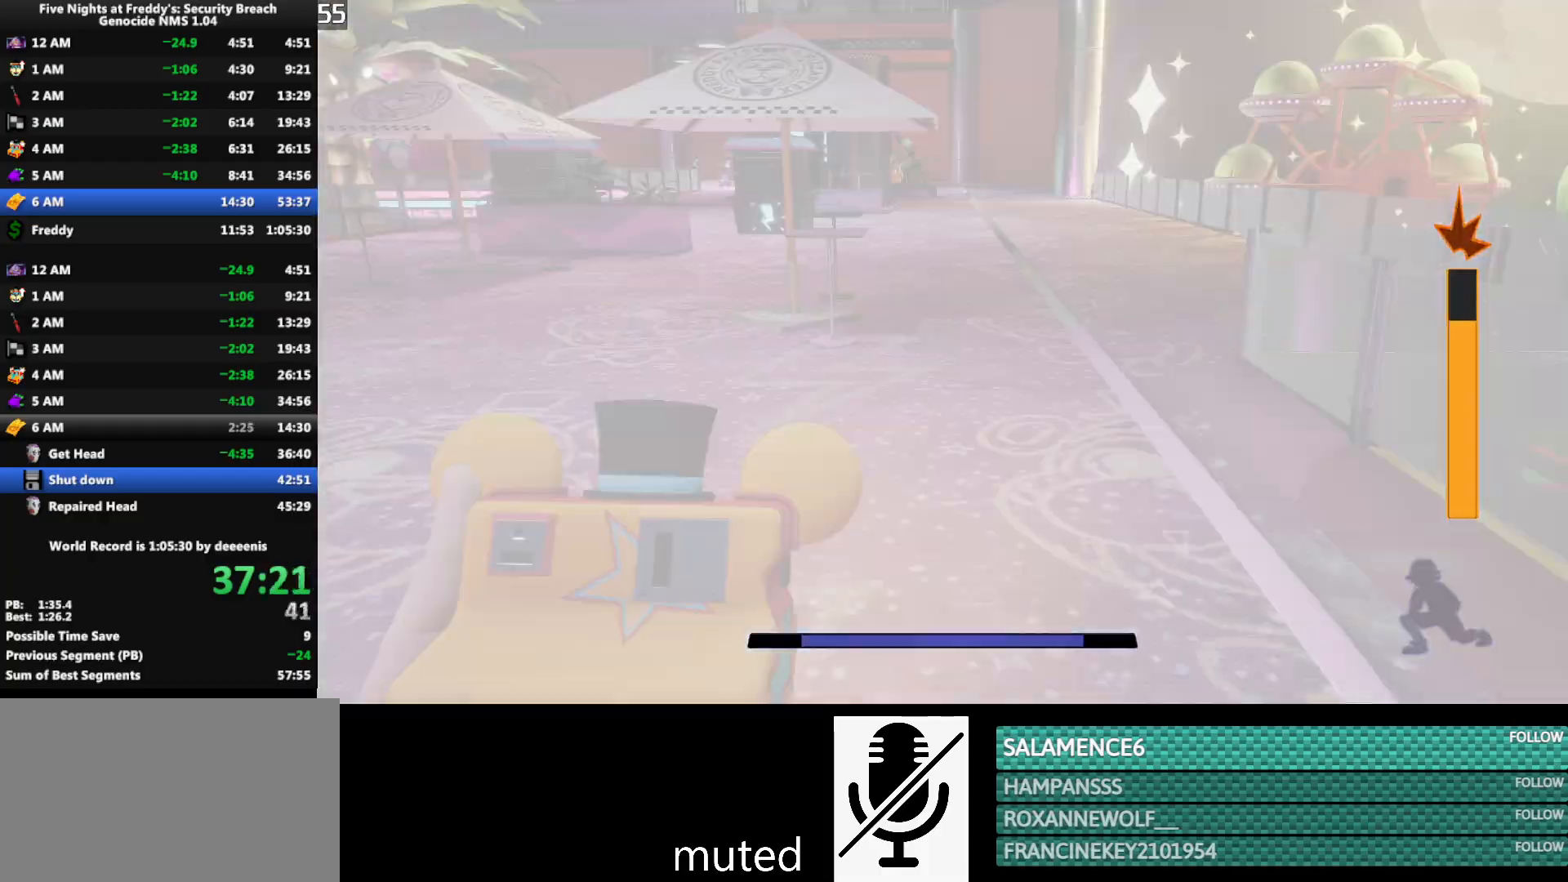
{"keys": ["w"], "mouse": [], "events": [[183, "shift", "down"], [333, "shift", "up"], [333, "space", "down"], [367, "space", "up"]]}
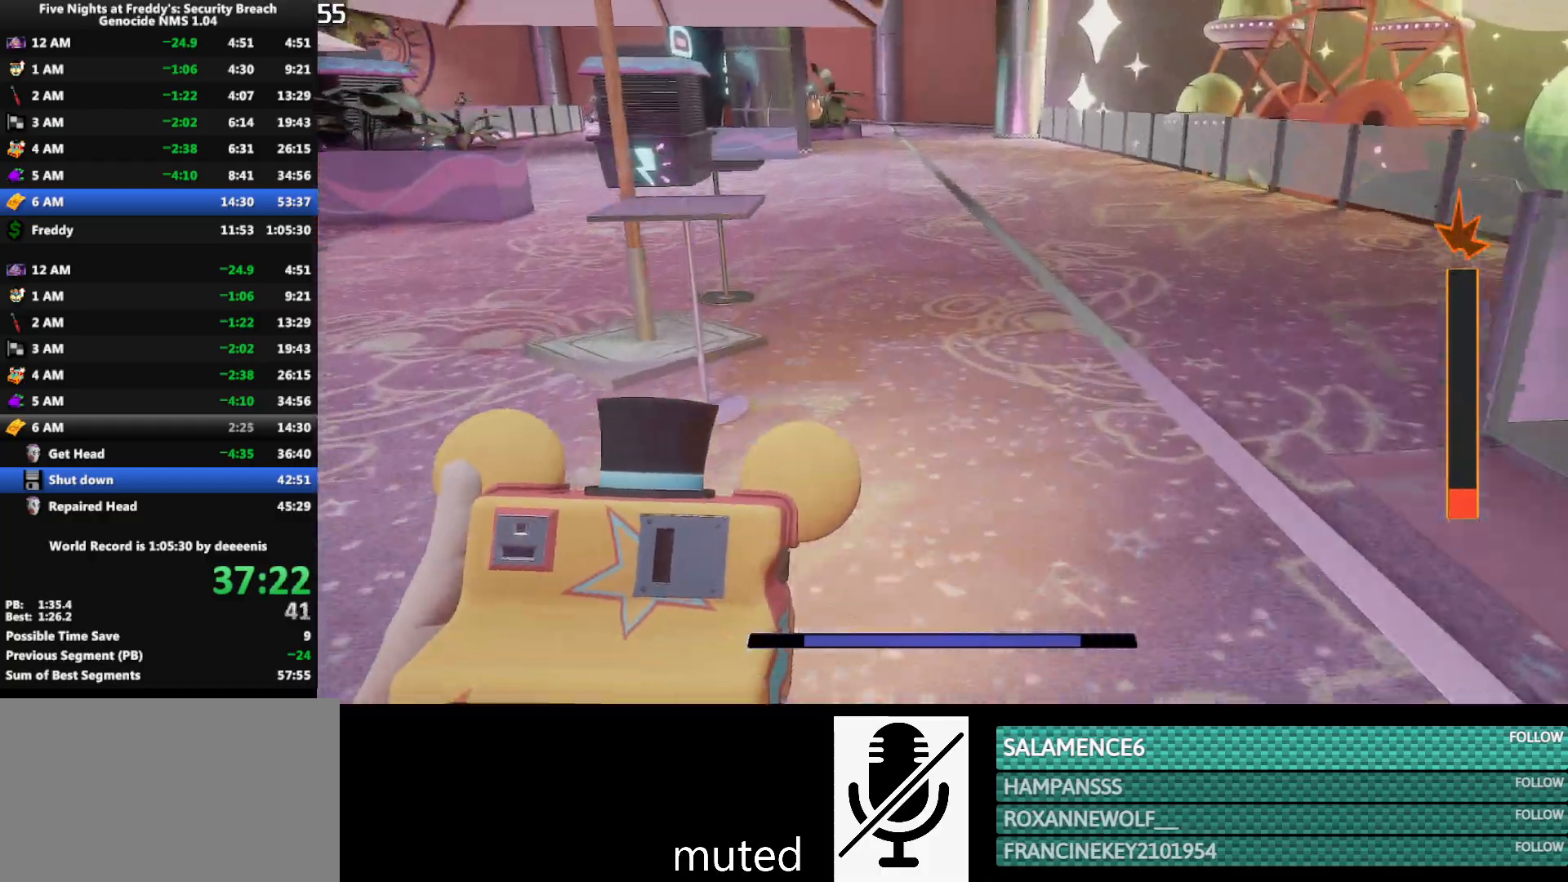
{"keys": ["w"], "mouse": [], "events": [[300, "shift", "down"], [383, "space", "down"], [433, "shift", "up"], [433, "space", "up"]]}
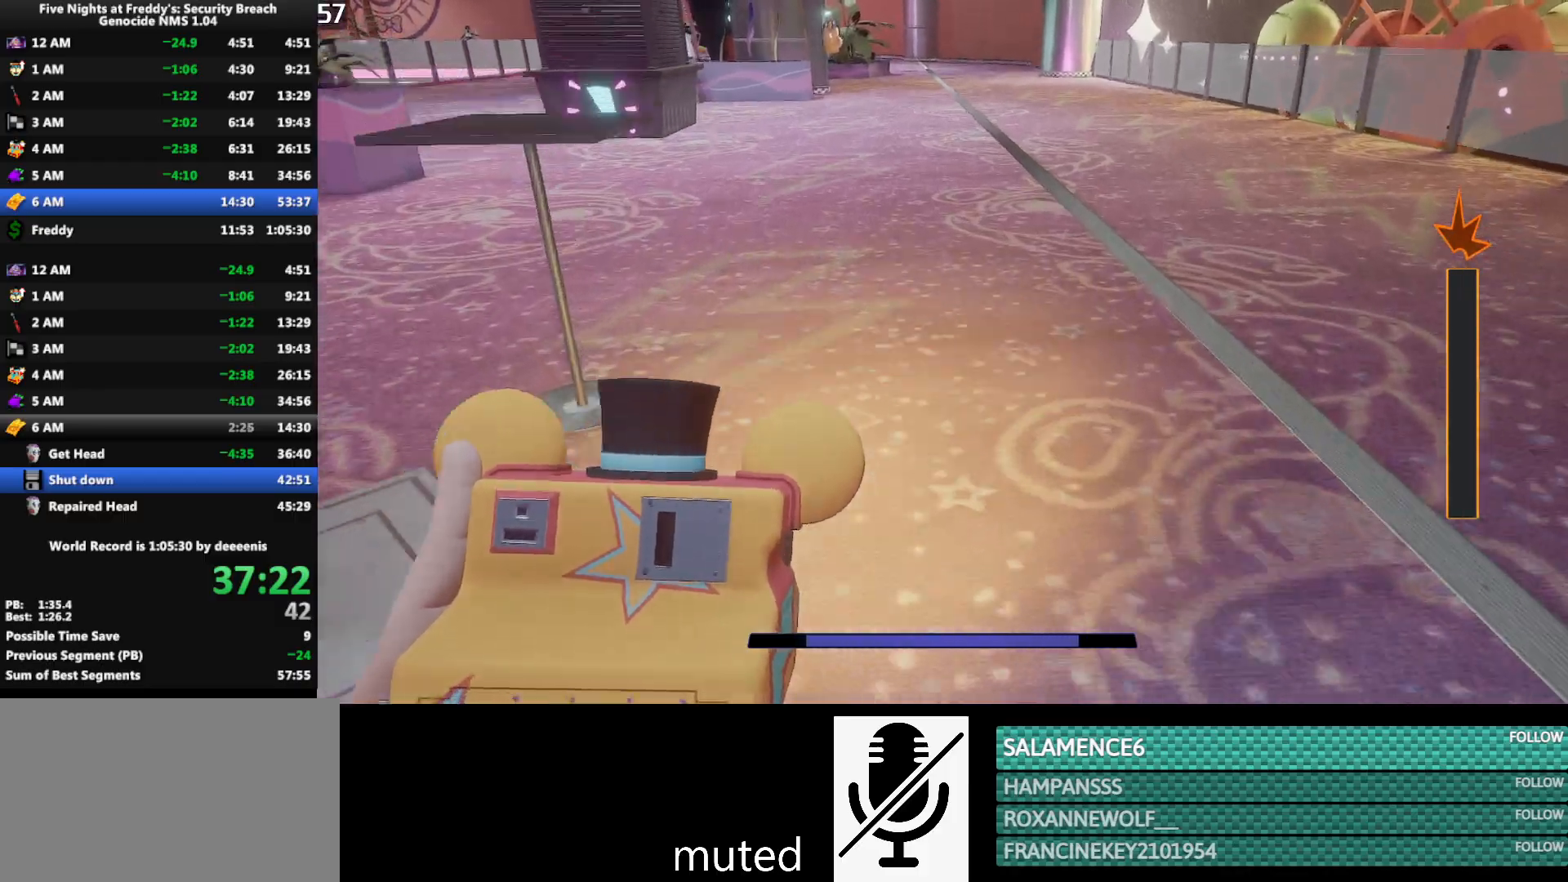
{"keys": ["w"], "mouse": [], "events": [[400, "shift", "down"], [450, "space", "down"], [500, "shift", "up"], [500, "space", "up"]]}
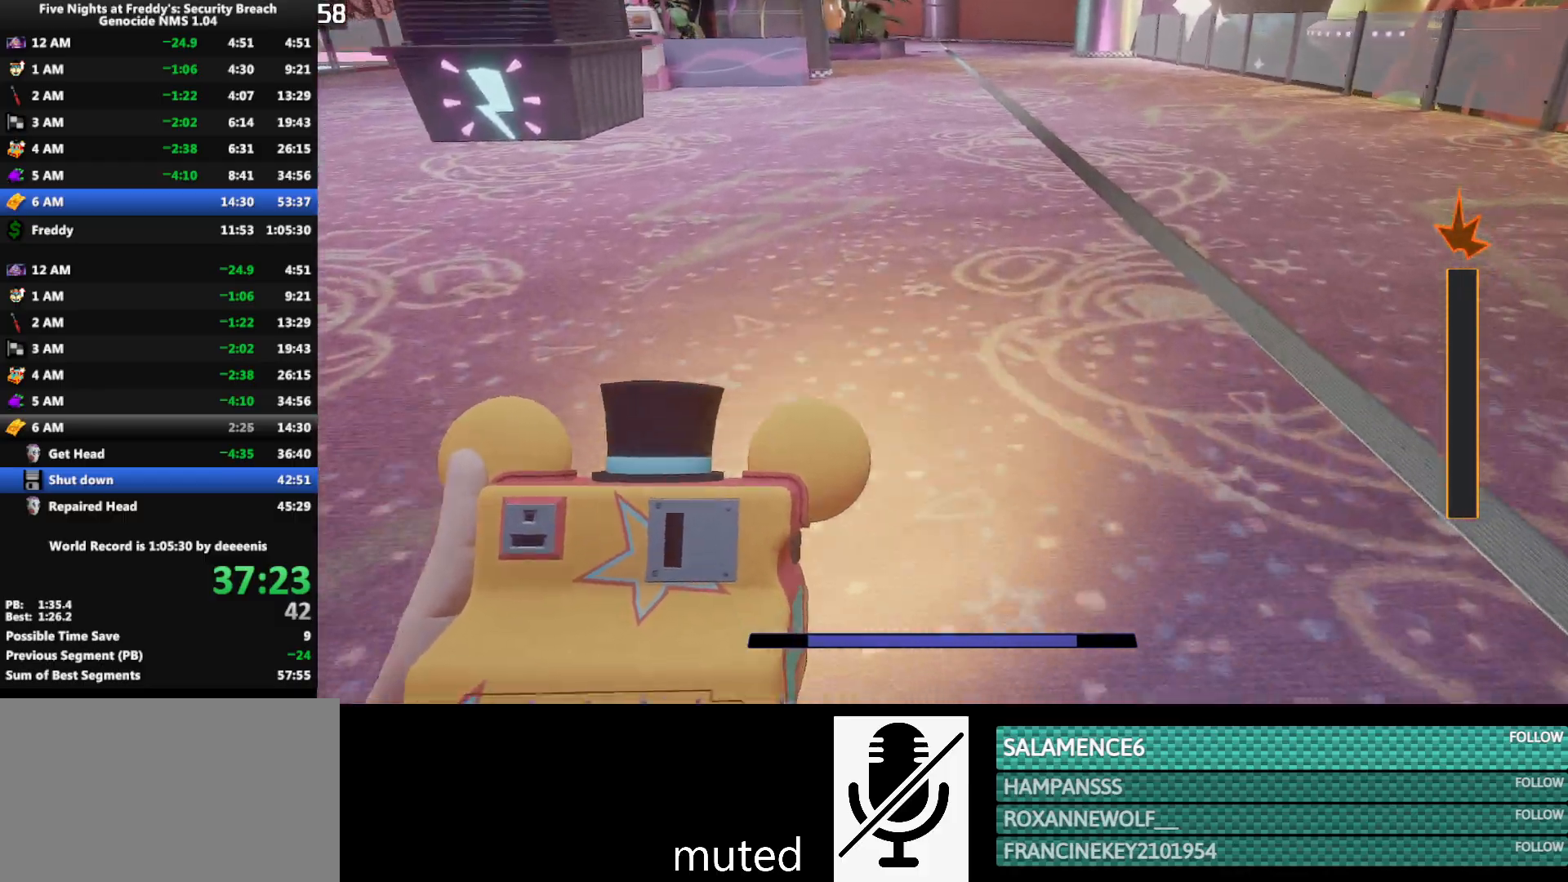
{"keys": ["shift", "w"], "mouse": [], "events": [[467, "shift", "down"]]}
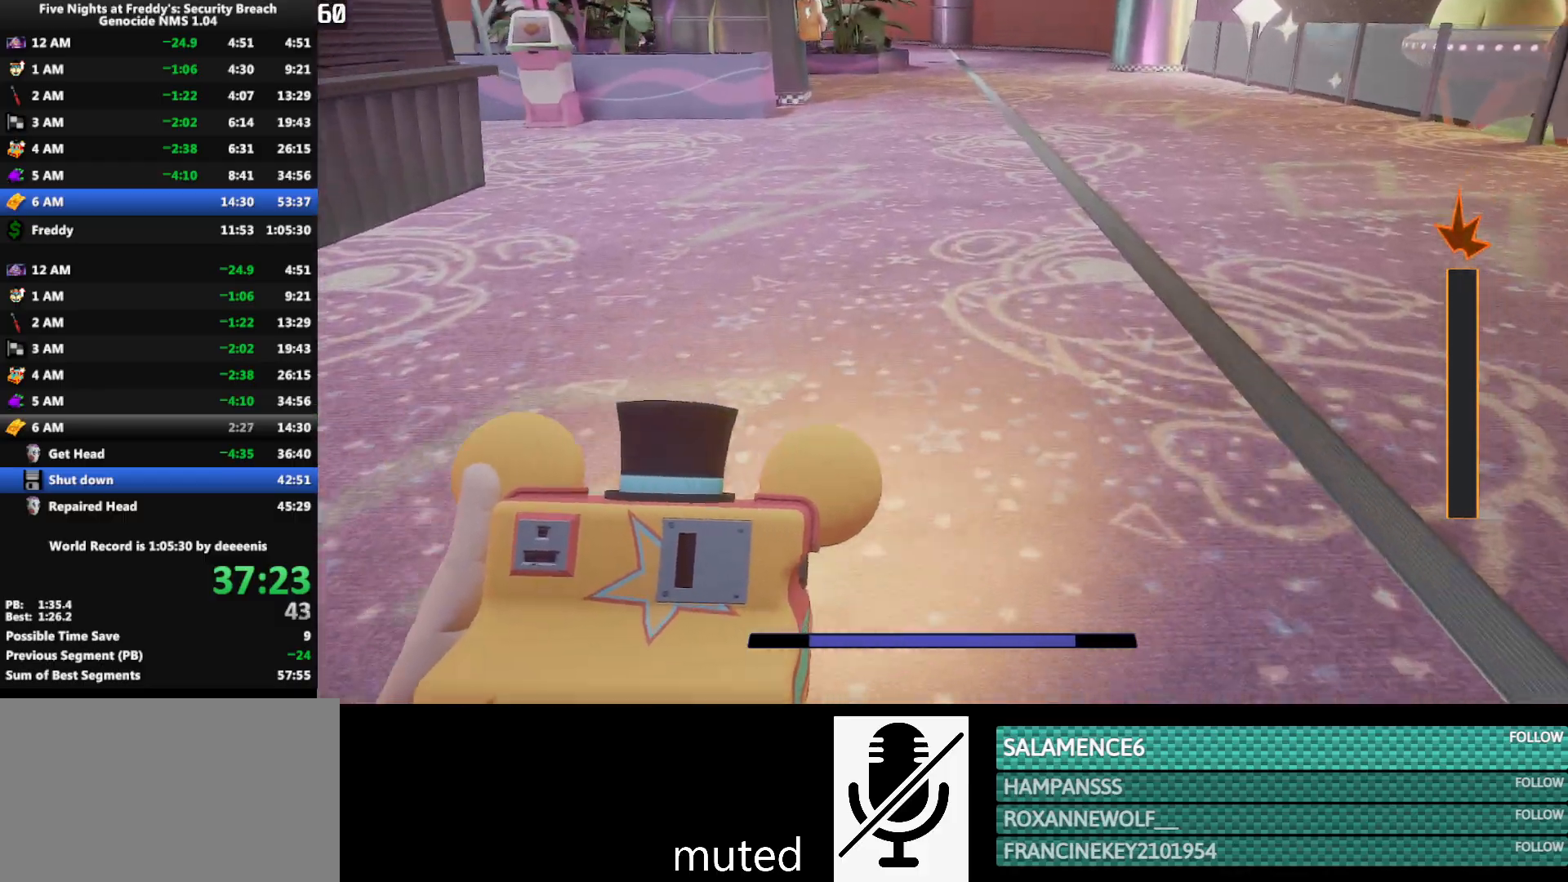
{"keys": ["w"], "mouse": [], "events": [[67, "space", "down"], [100, "shift", "up"], [100, "space", "up"]]}
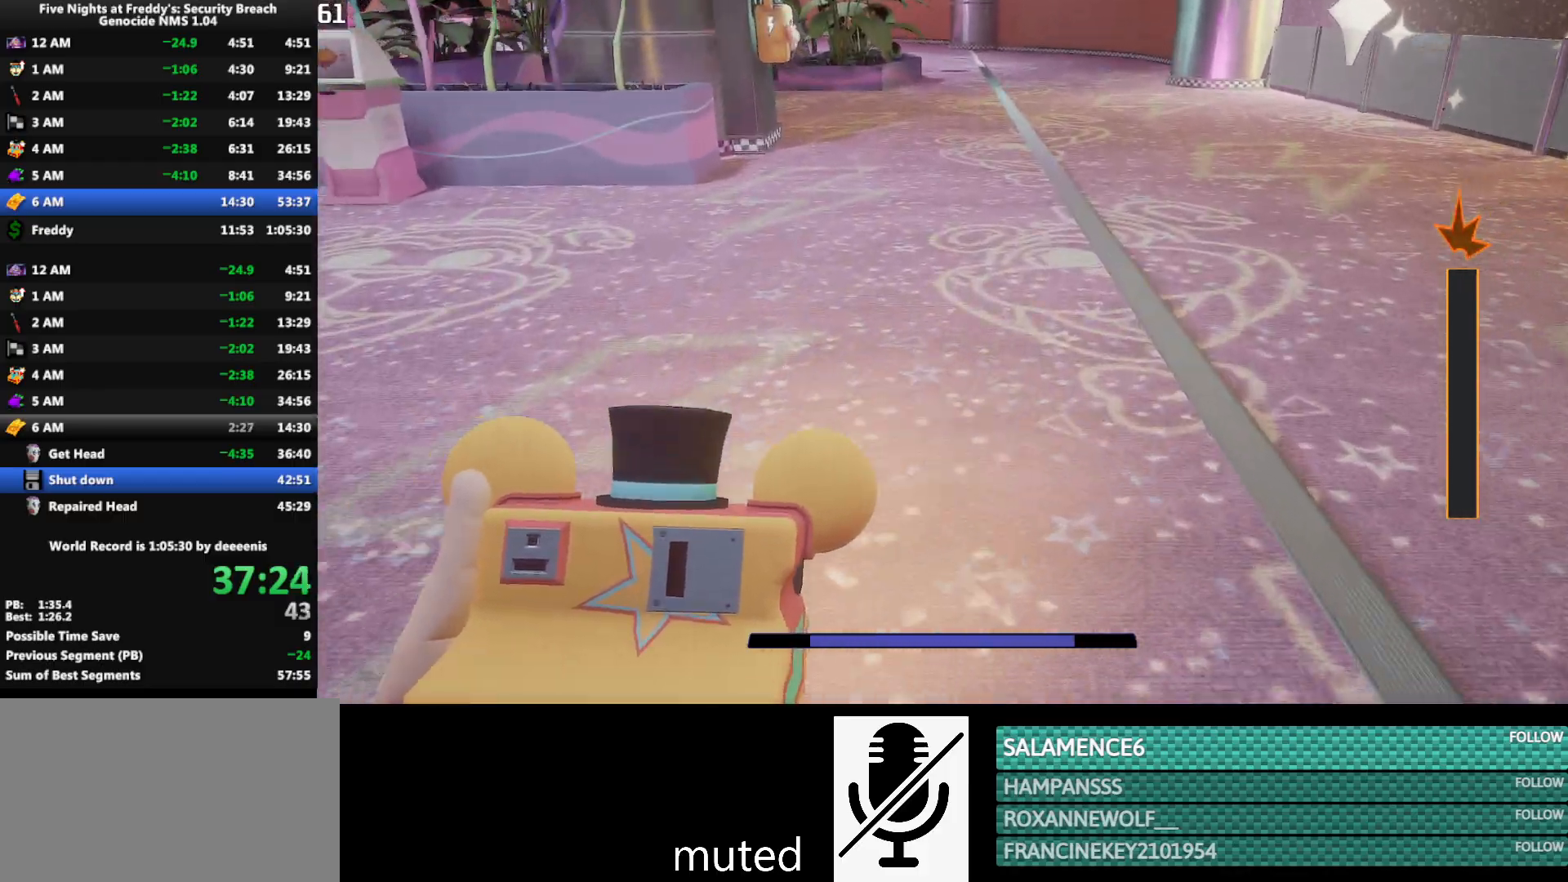
{"keys": ["w"], "mouse": [], "events": [[33, "shift", "down"], [117, "space", "down"], [167, "shift", "up"], [167, "space", "up"]]}
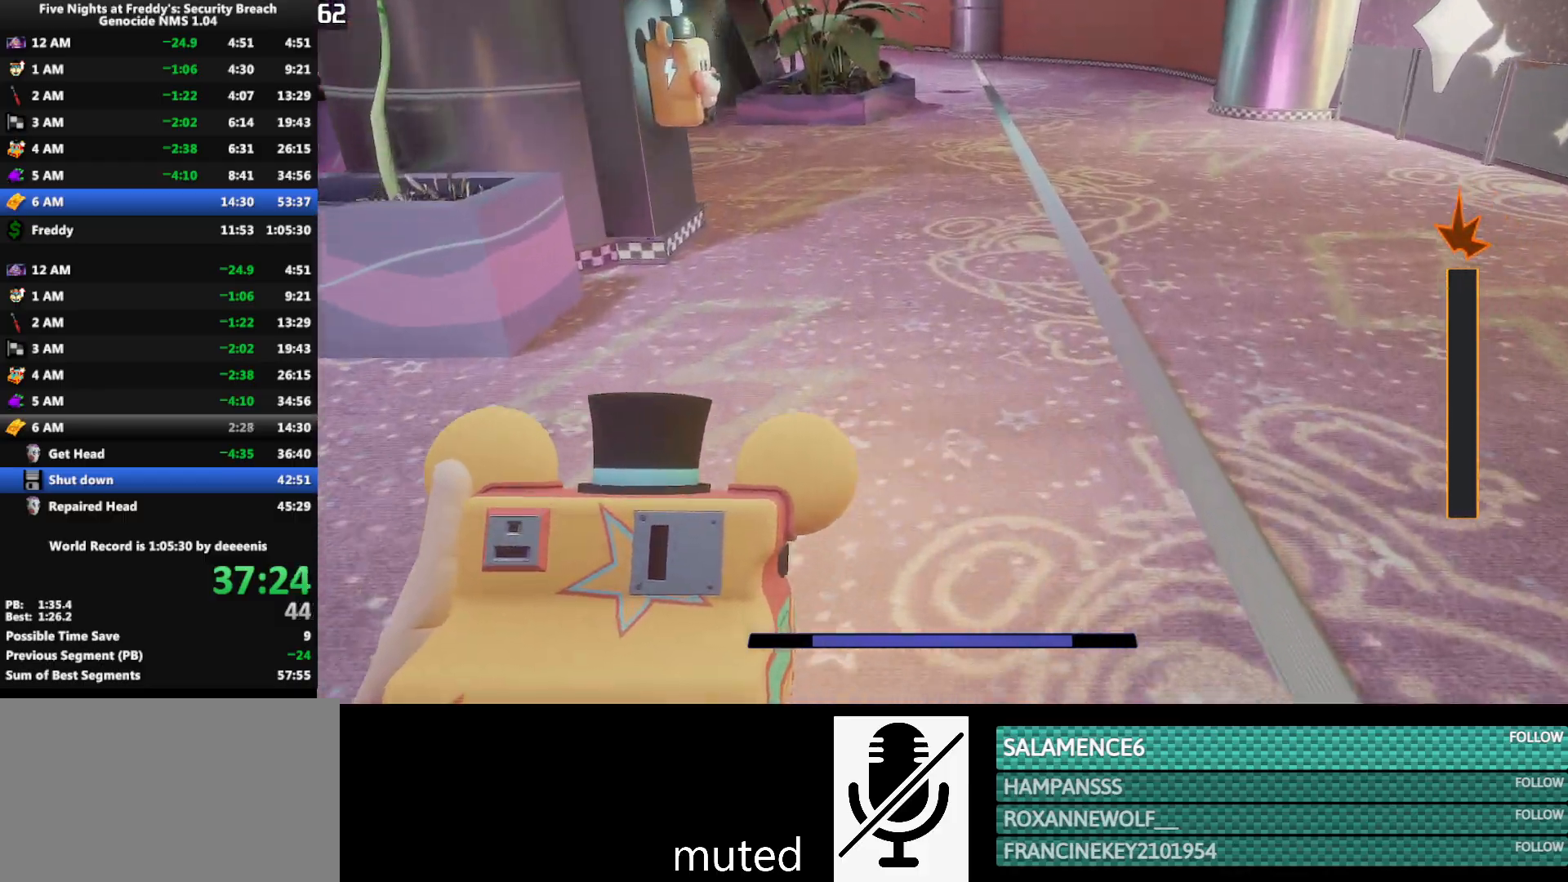
{"keys": ["w"], "mouse": [], "events": [[100, "shift", "down"], [183, "space", "down"], [233, "shift", "up"], [233, "space", "up"]]}
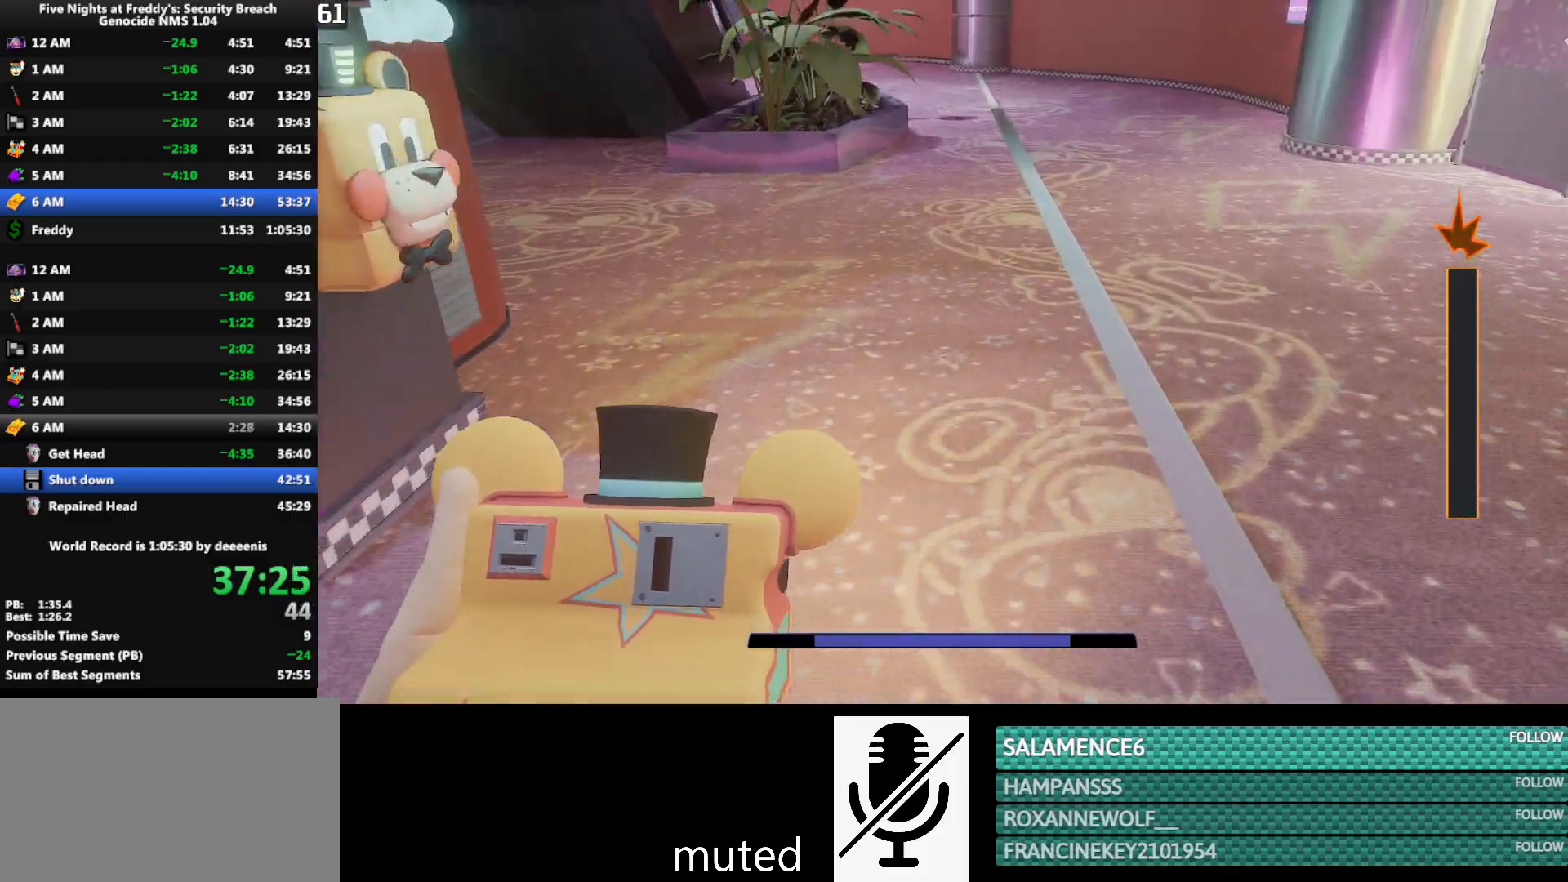
{"keys": ["w"], "mouse": [], "events": [[200, "shift", "down"], [300, "space", "down"], [333, "shift", "up"], [333, "space", "up"]]}
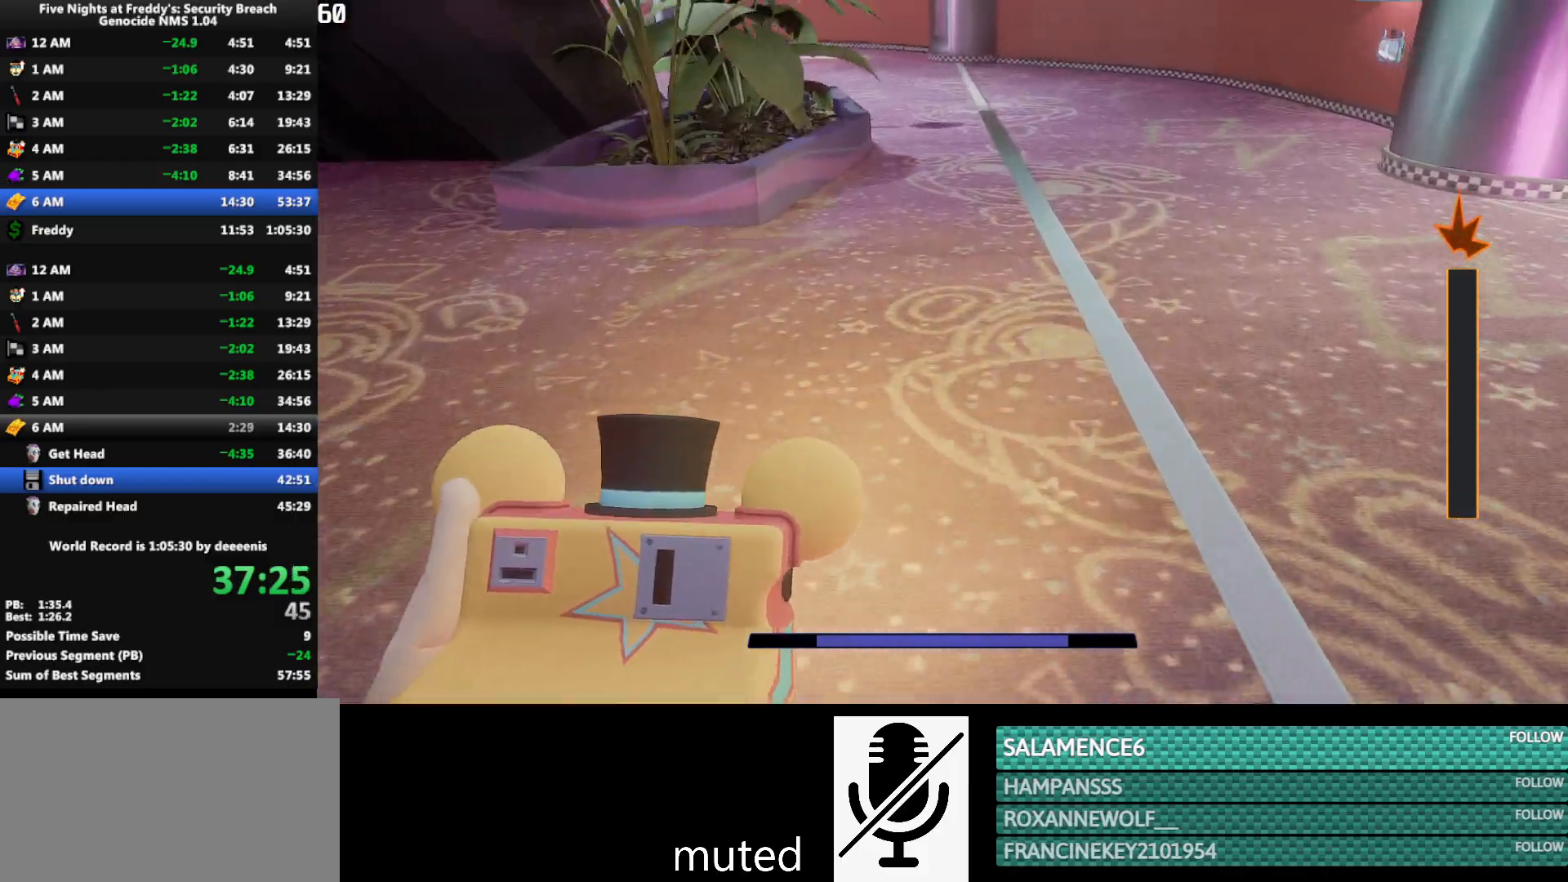
{"keys": ["w"], "mouse": [], "events": [[267, "shift", "down"], [400, "space", "down"], [450, "shift", "up"], [450, "space", "up"]]}
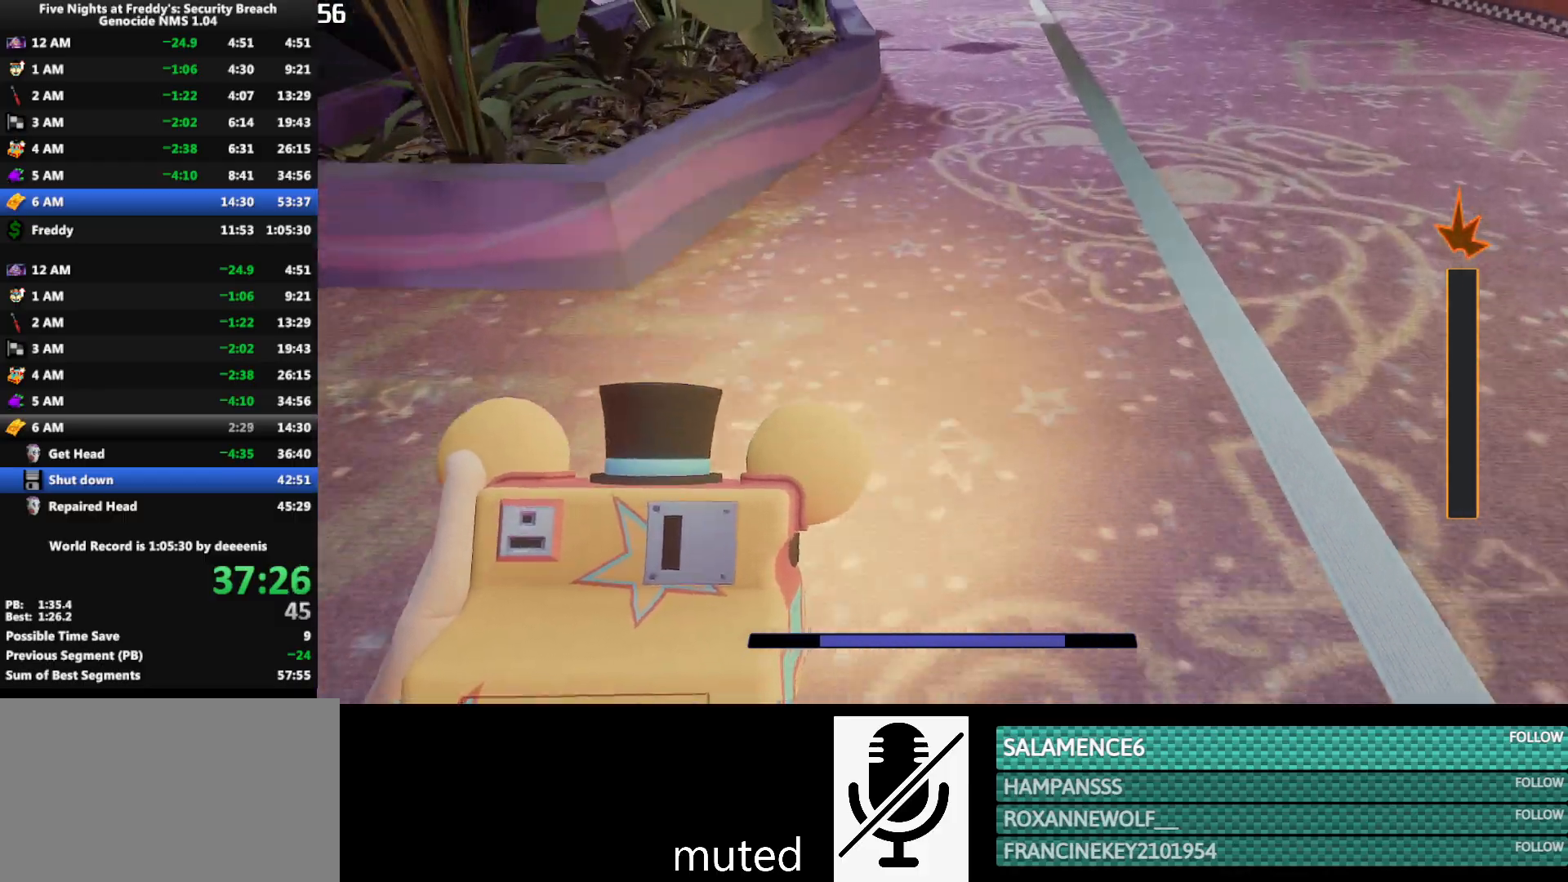
{"keys": ["shift", "w"], "mouse": [], "events": [[367, "shift", "down"]]}
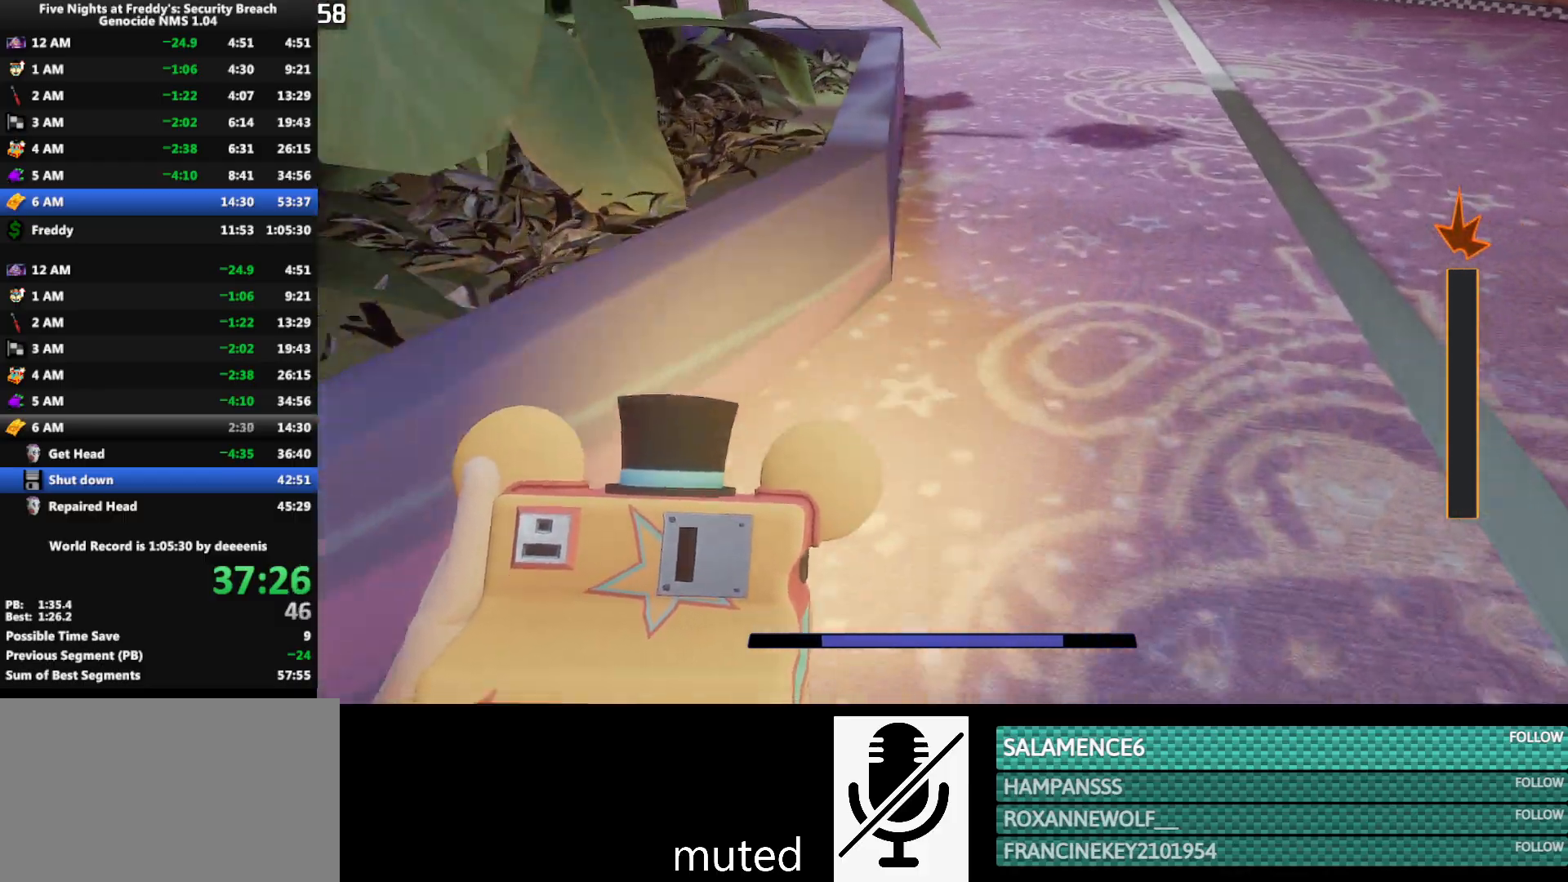
{"keys": ["w"], "mouse": [], "events": [[100, "shift", "up"], [100, "space", "down"], [150, "space", "up"]]}
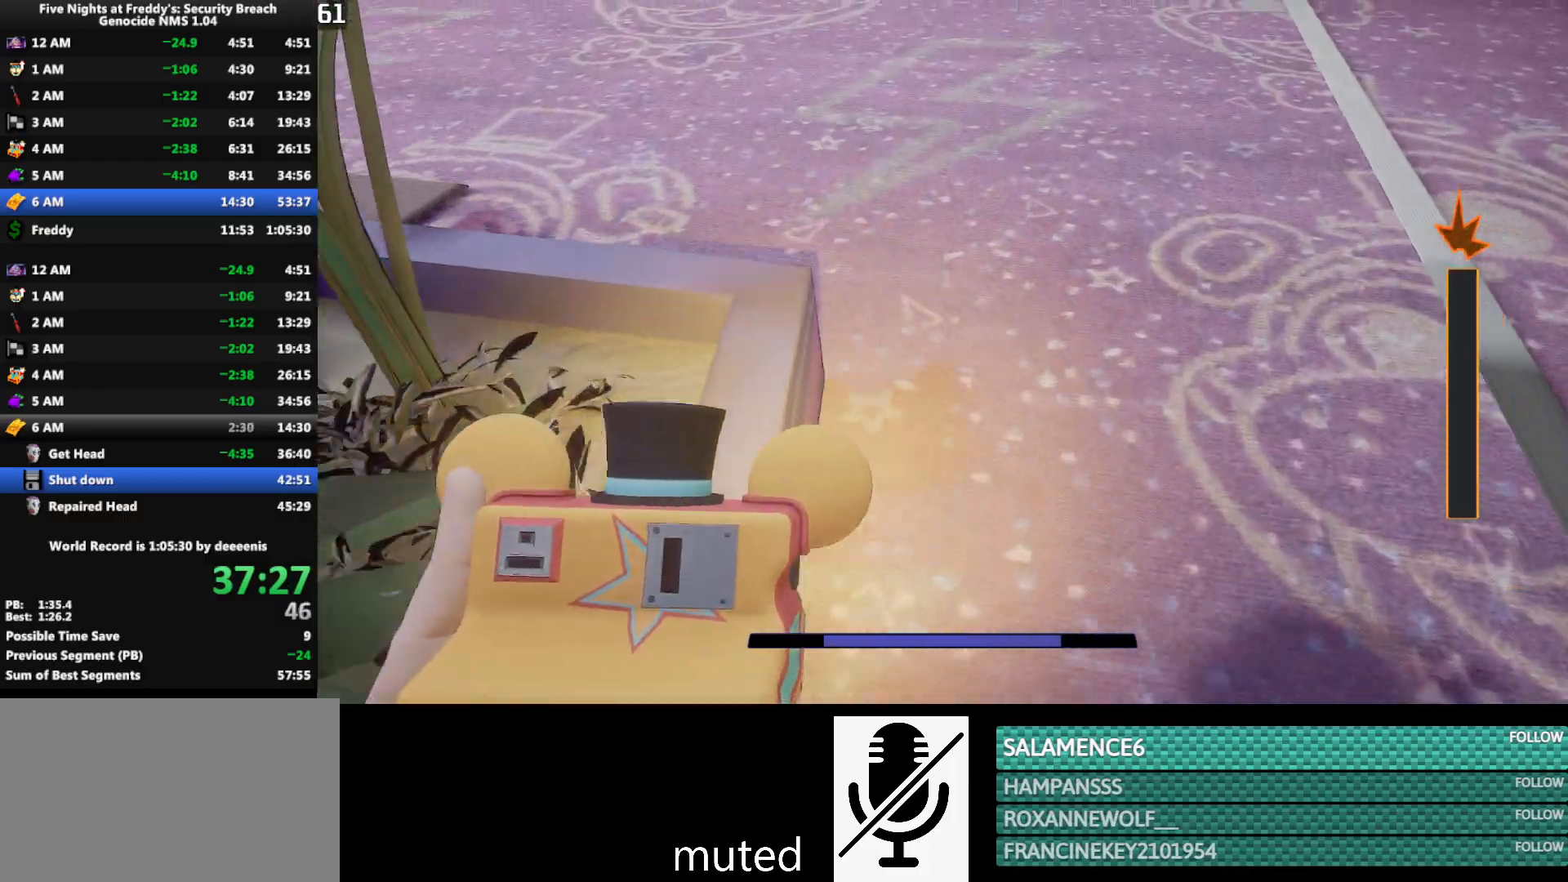
{"keys": ["shift", "w"], "mouse": [], "events": [[117, "shift", "down"]]}